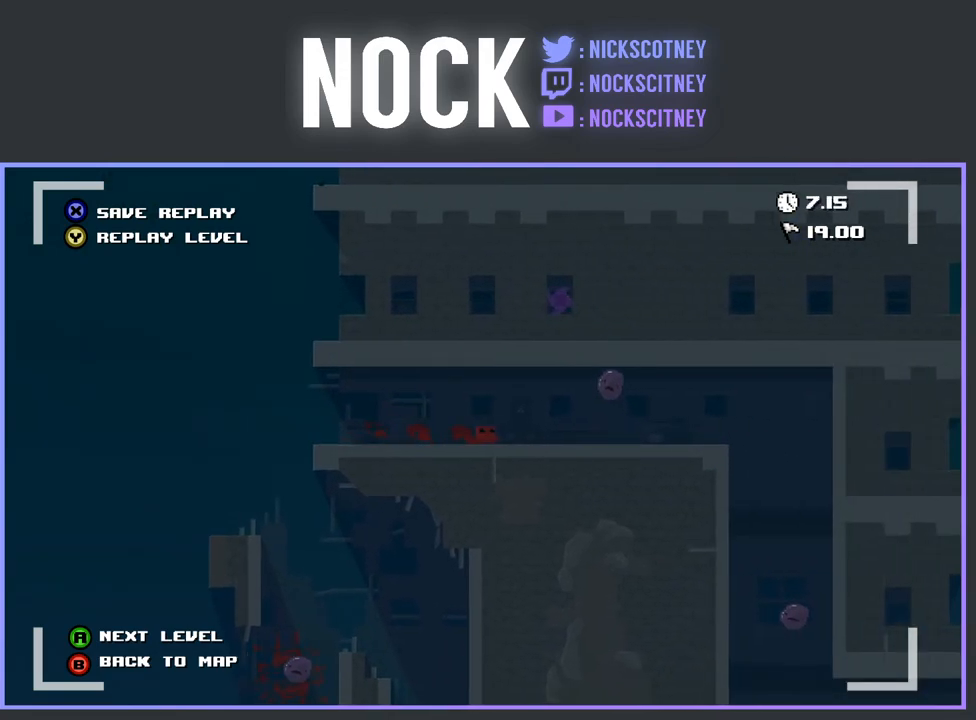
Gameplay with a controller (PlayStation layout); each line is a JSON object with the inputs held at the frame after it. "events" lists button and stick changes between this image and that frame as [ms after this image, input, new state], when the widget could be followed in between. Not read: left_stick right_stick.
{"buttons": [], "events": [[83, "TRIANGLE", "down"], [233, "TRIANGLE", "up"]]}
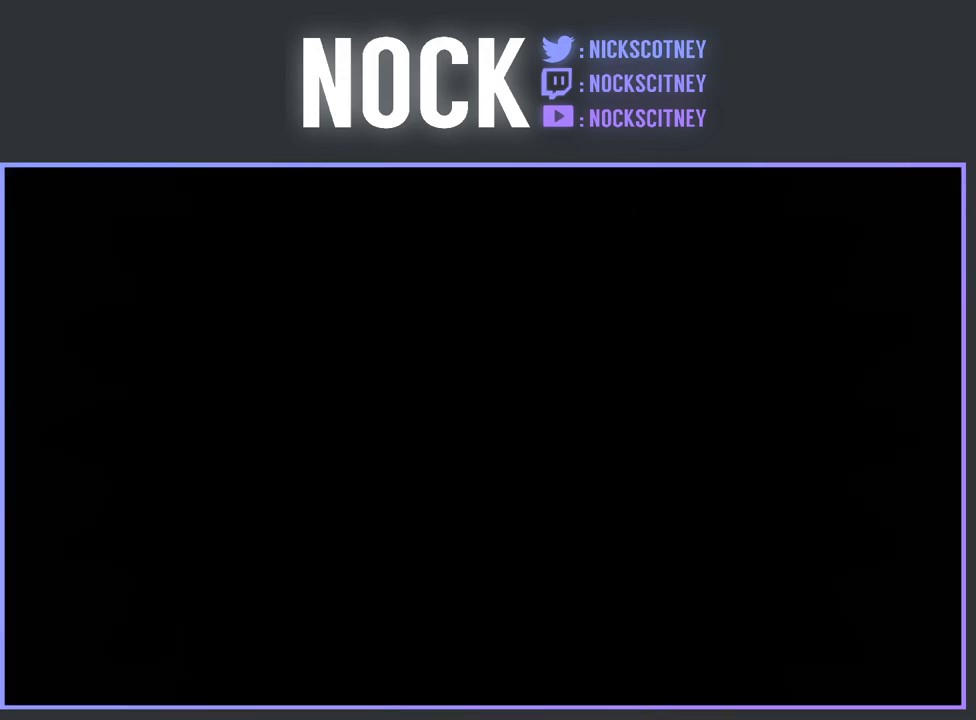
{"buttons": ["R2"], "events": [[450, "R2", "down"]]}
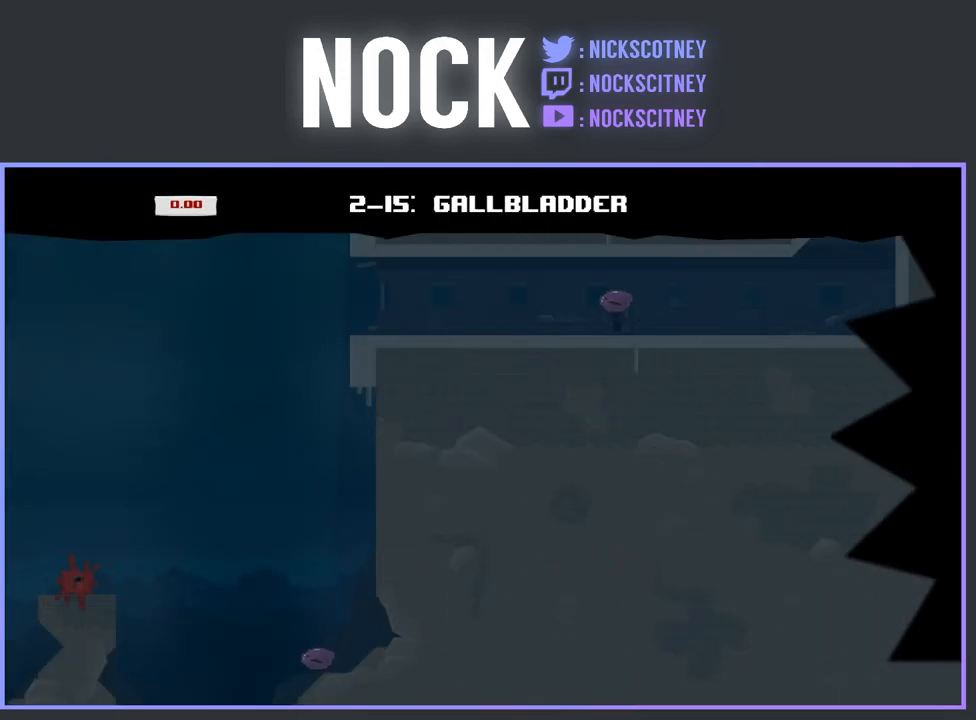
{"buttons": ["R2", "DPAD_RIGHT"], "events": [[400, "DPAD_RIGHT", "down"]]}
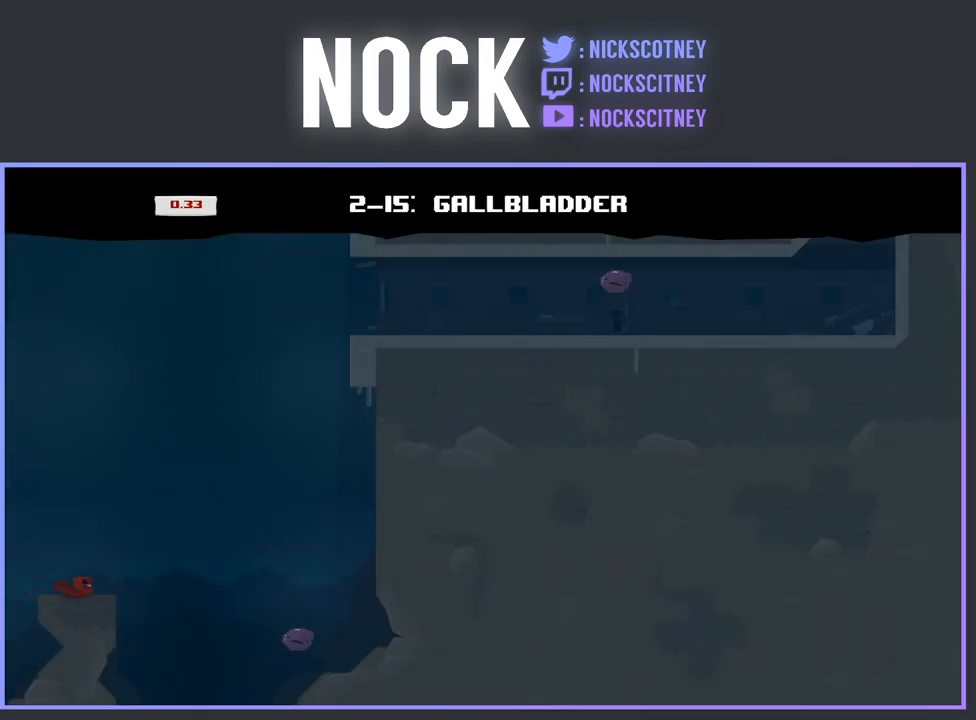
{"buttons": ["CROSS", "R2", "DPAD_RIGHT"], "events": [[133, "CROSS", "down"]]}
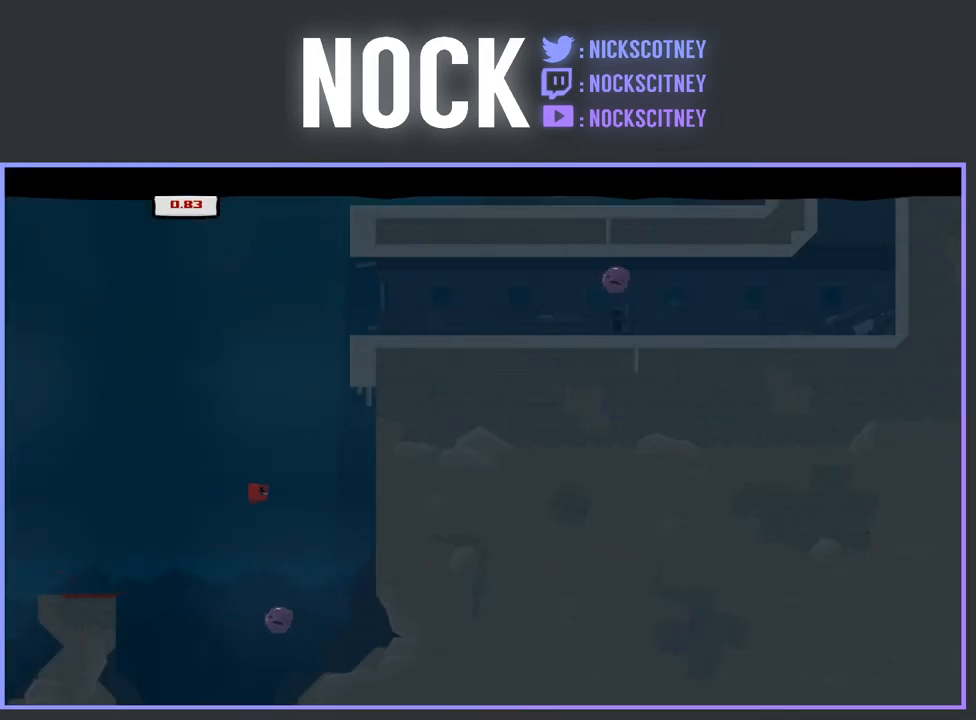
{"buttons": ["CROSS", "R2", "DPAD_UP", "DPAD_RIGHT"], "events": [[283, "CROSS", "up"], [333, "DPAD_UP", "down"], [367, "CROSS", "down"]]}
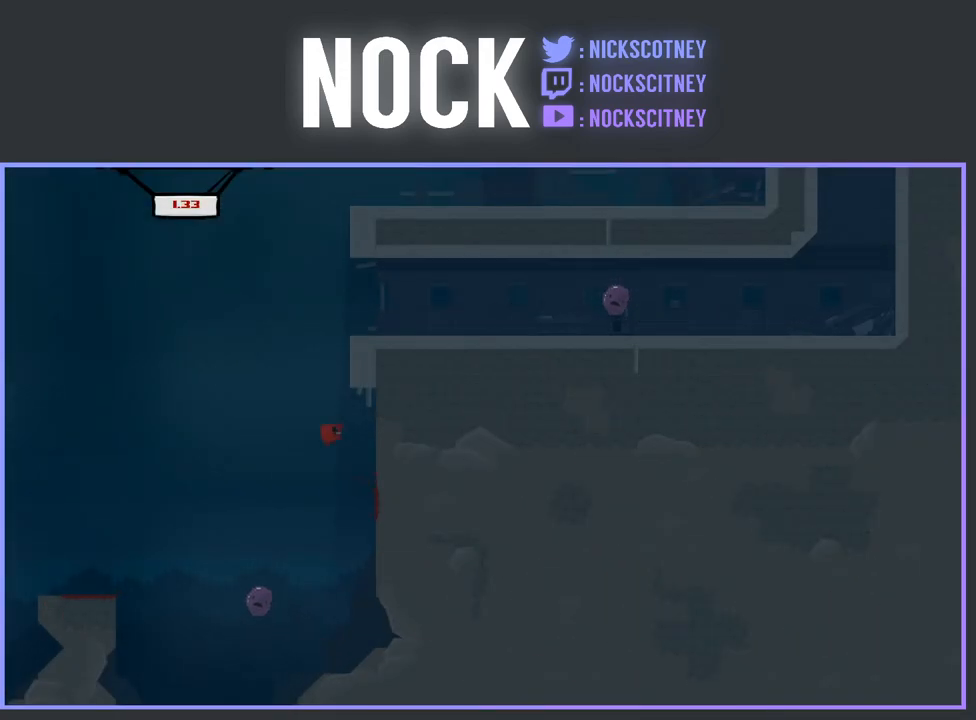
{"buttons": ["R2", "DPAD_RIGHT"], "events": [[33, "DPAD_UP", "up"], [383, "CROSS", "up"]]}
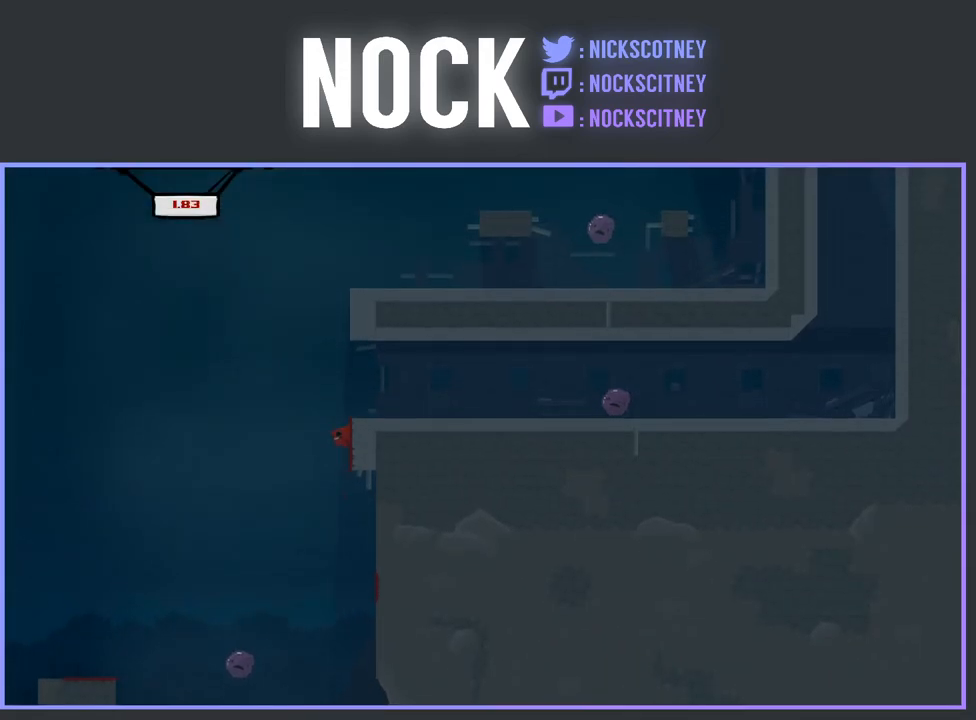
{"buttons": ["CROSS", "R2", "DPAD_RIGHT"], "events": [[50, "CROSS", "down"]]}
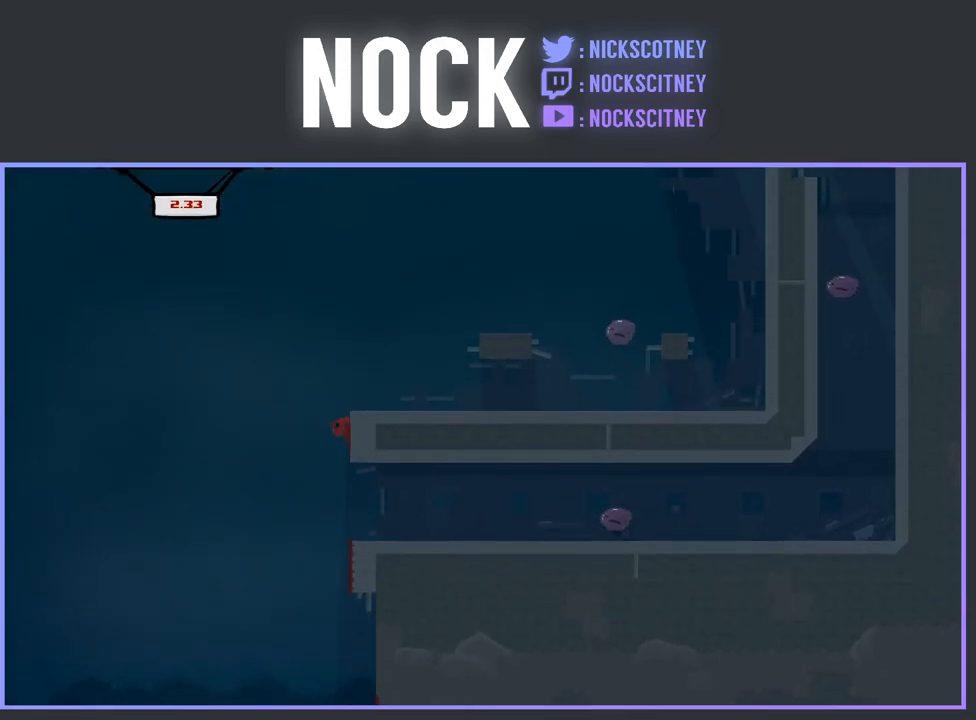
{"buttons": ["DPAD_RIGHT"], "events": [[83, "CROSS", "up"], [133, "CROSS", "down"], [400, "CROSS", "up"], [450, "R2", "up"]]}
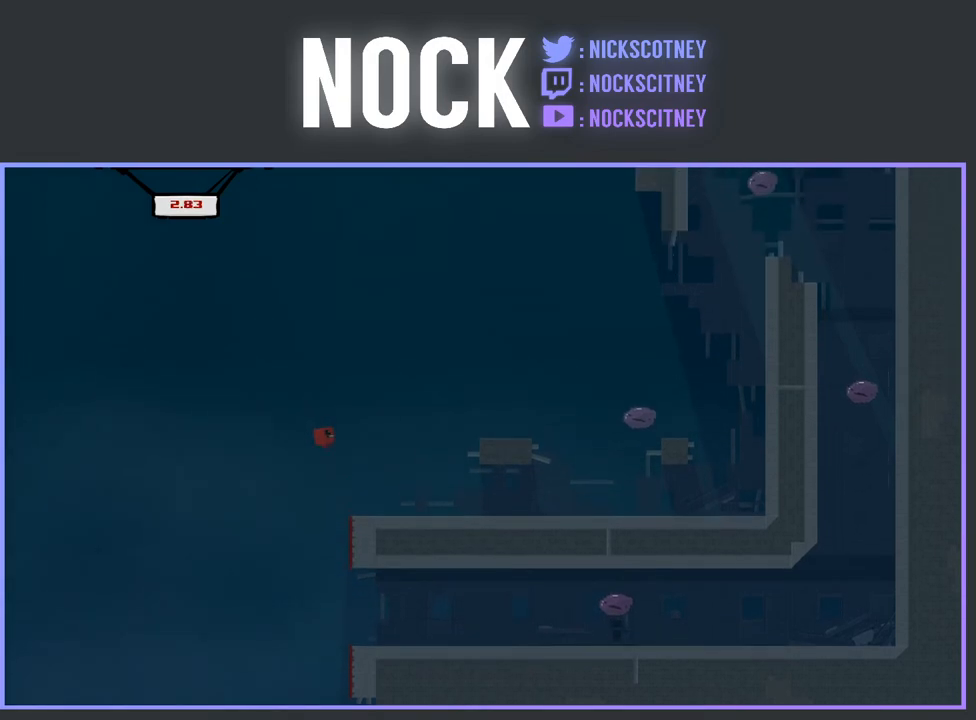
{"buttons": ["R2", "DPAD_RIGHT"], "events": [[300, "R2", "down"]]}
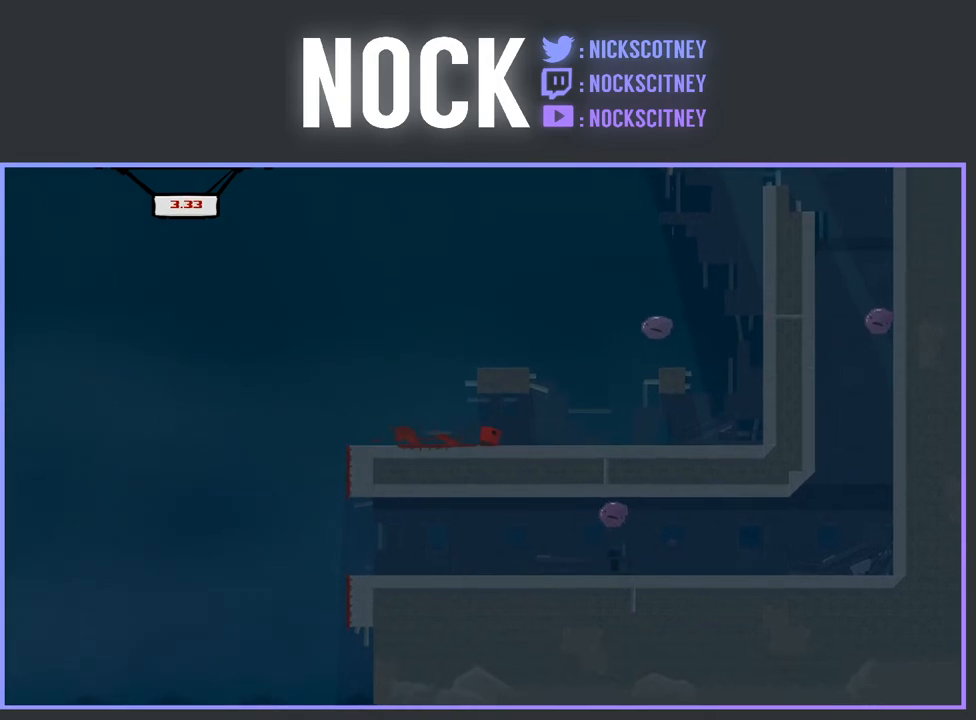
{"buttons": ["R2", "DPAD_RIGHT"], "events": []}
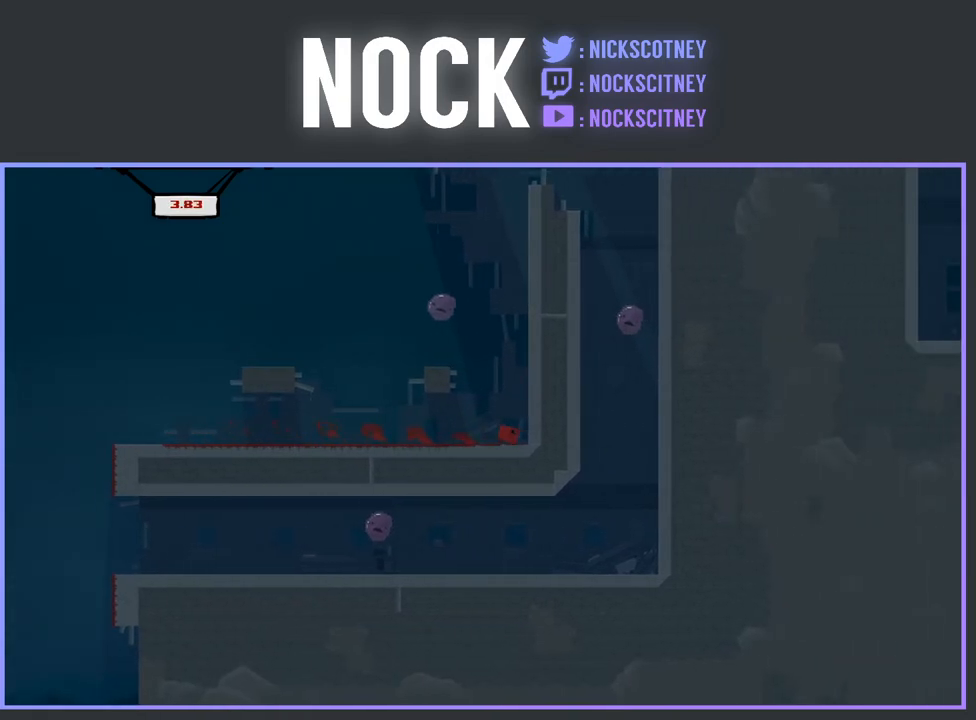
{"buttons": ["CROSS", "DPAD_RIGHT"], "events": [[67, "CROSS", "down"], [117, "DPAD_UP", "down"], [367, "DPAD_UP", "up"], [400, "CROSS", "up"], [400, "R2", "up"], [467, "CROSS", "down"]]}
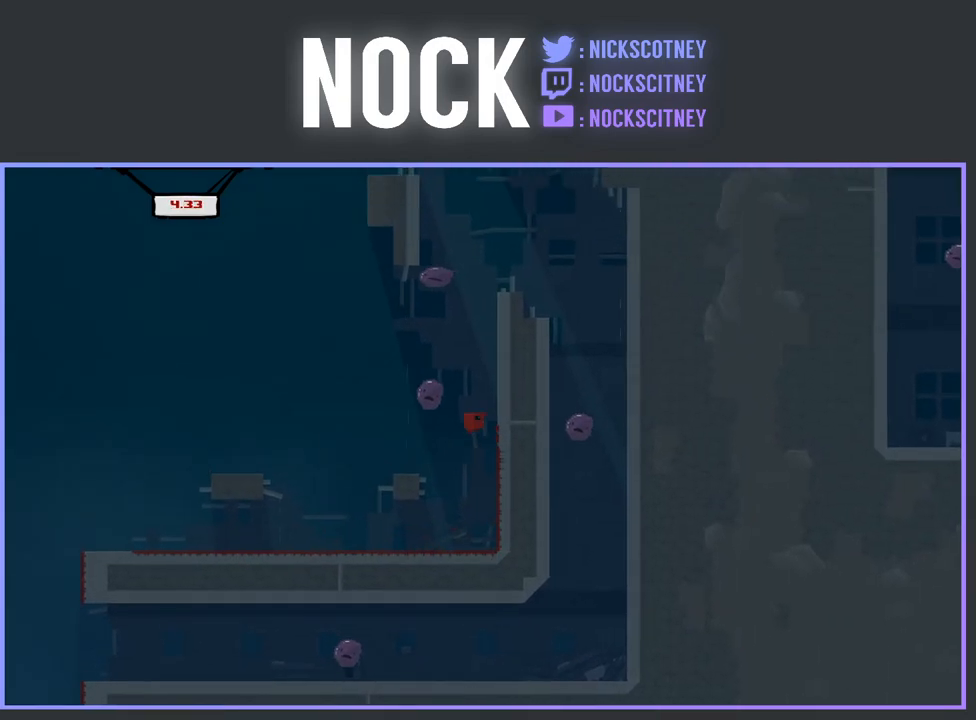
{"buttons": ["CROSS", "DPAD_RIGHT"], "events": [[167, "R2", "down"], [500, "R2", "up"]]}
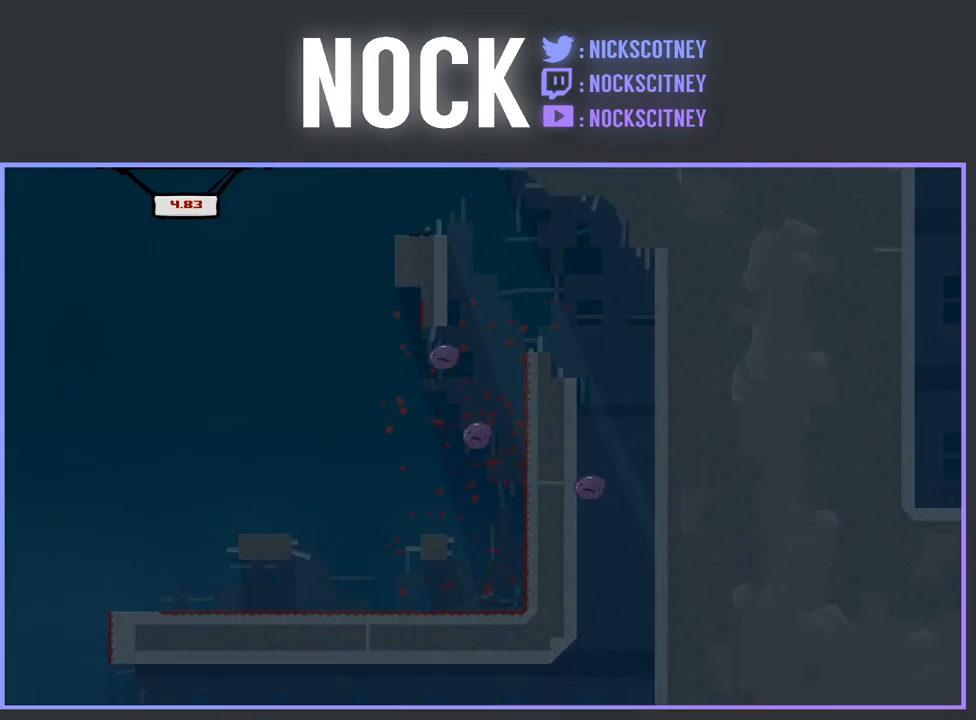
{"buttons": ["R2", "DPAD_RIGHT"], "events": [[33, "CROSS", "up"], [100, "DPAD_RIGHT", "up"], [367, "R2", "down"], [400, "DPAD_RIGHT", "down"]]}
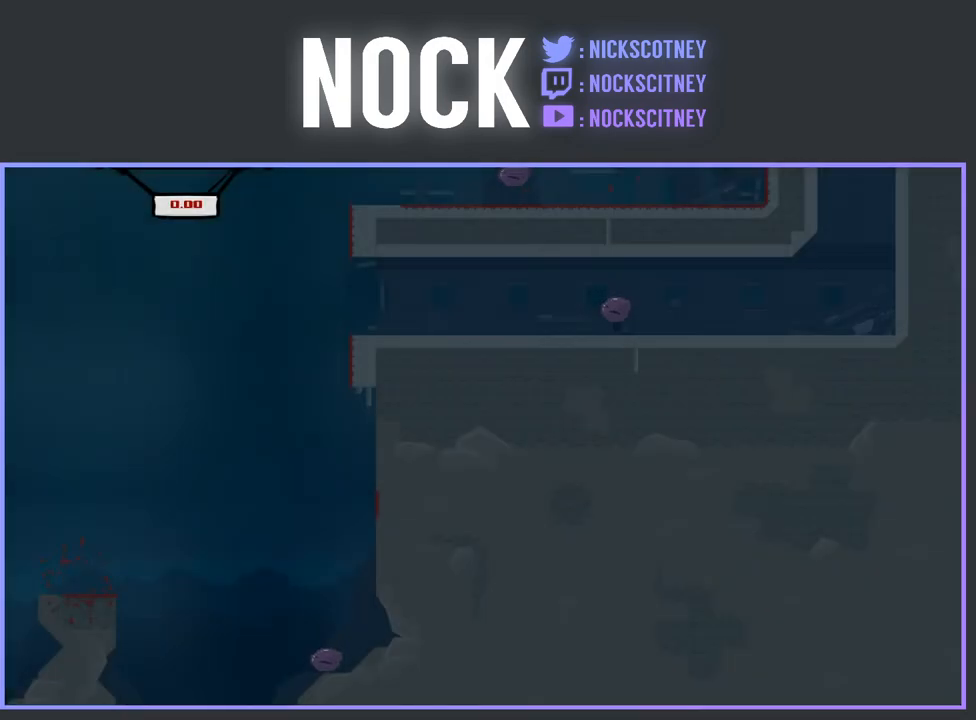
{"buttons": ["R2", "DPAD_RIGHT"], "events": [[17, "DPAD_RIGHT", "up"], [483, "DPAD_RIGHT", "down"]]}
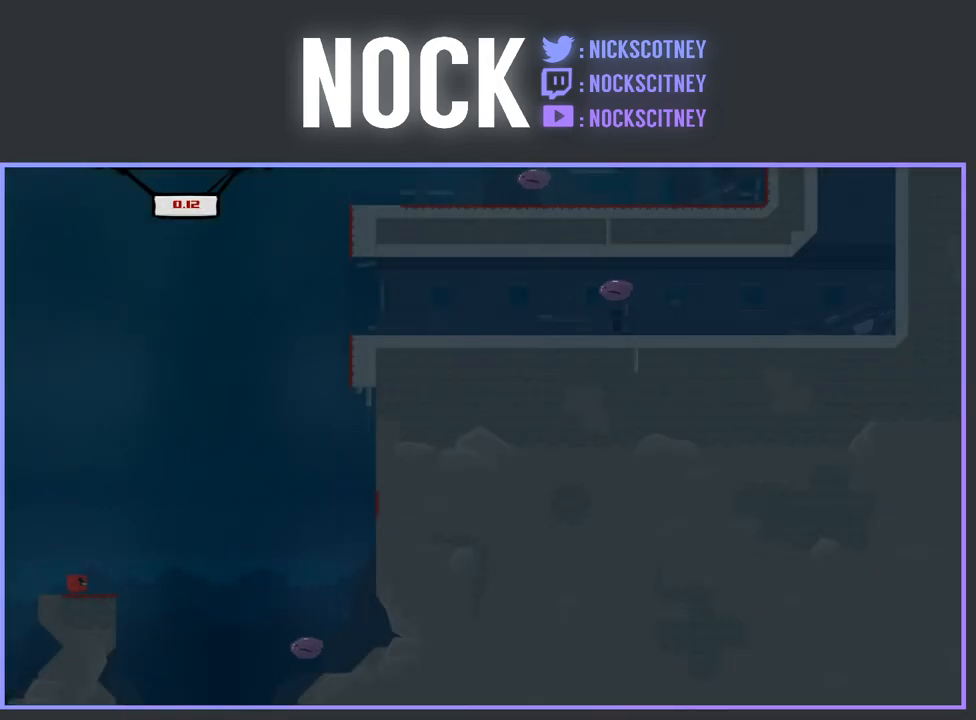
{"buttons": ["CROSS", "R2", "DPAD_RIGHT"], "events": [[250, "CROSS", "down"]]}
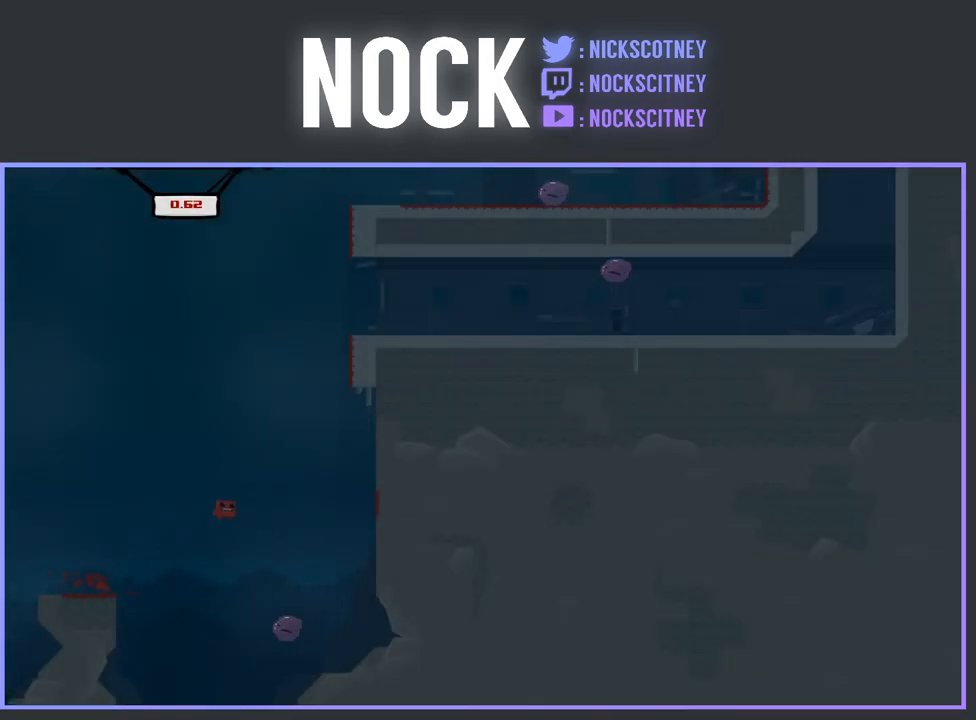
{"buttons": ["CROSS", "R2", "DPAD_RIGHT"], "events": [[367, "CROSS", "up"], [433, "CROSS", "down"]]}
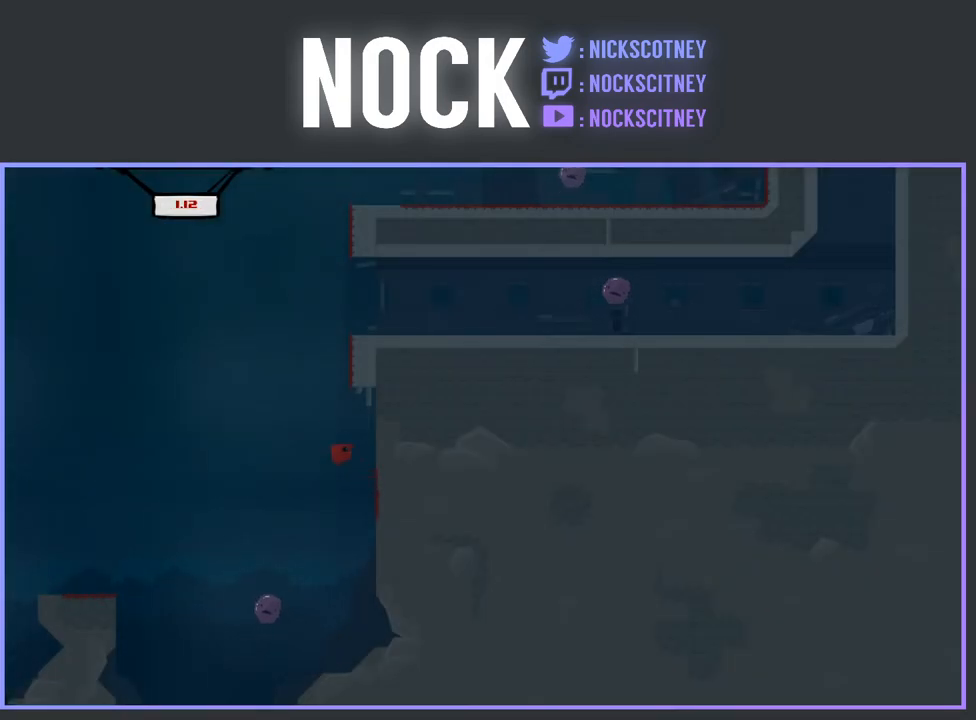
{"buttons": ["CROSS", "R2", "DPAD_RIGHT"], "events": [[400, "CROSS", "up"], [467, "CROSS", "down"]]}
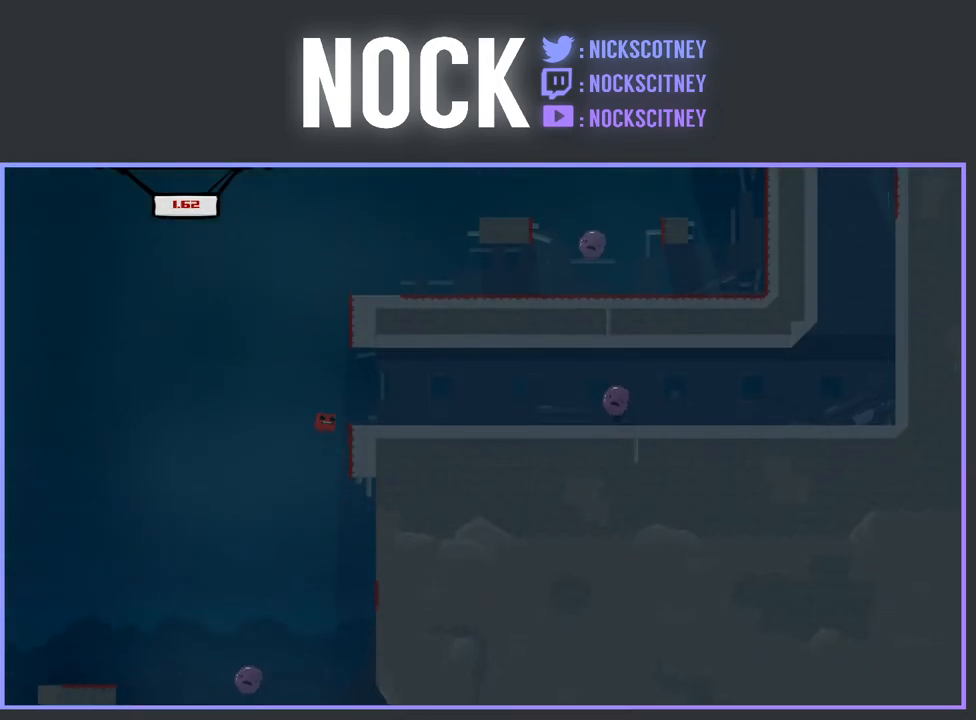
{"buttons": ["R2", "DPAD_RIGHT"], "events": [[450, "CROSS", "up"]]}
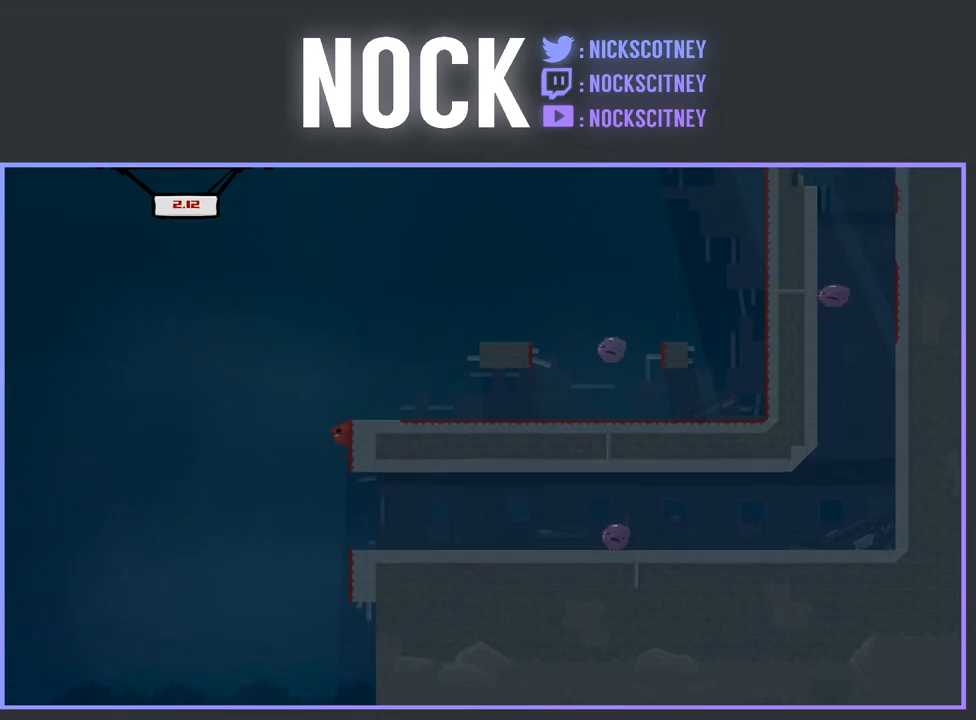
{"buttons": ["DPAD_RIGHT"], "events": [[17, "CROSS", "down"], [317, "CROSS", "up"], [500, "R2", "up"]]}
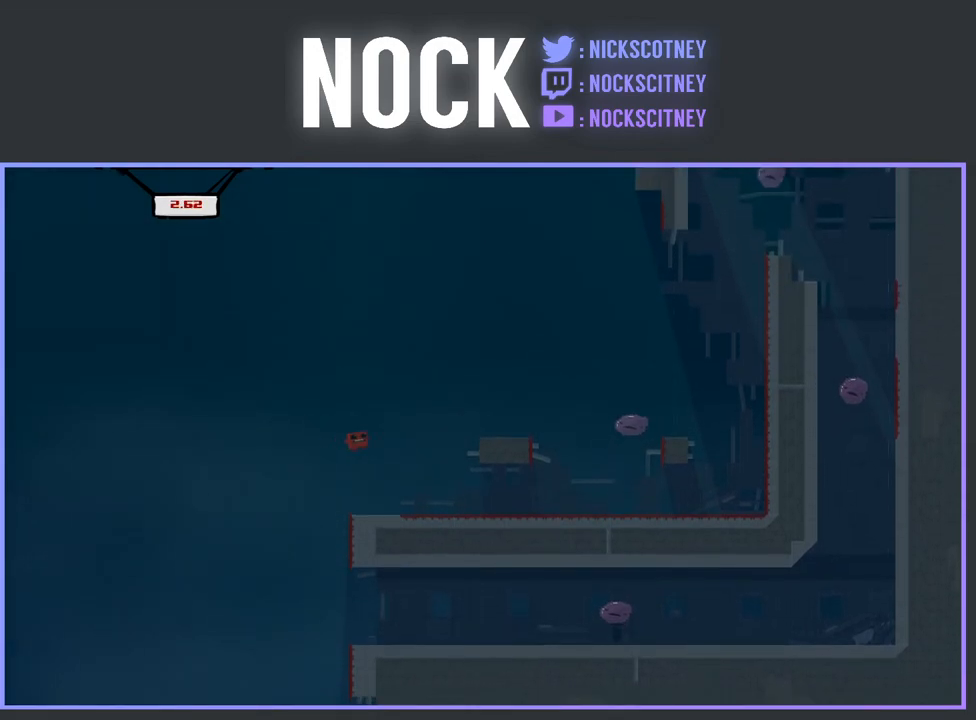
{"buttons": ["R2", "DPAD_RIGHT"], "events": [[267, "R2", "down"]]}
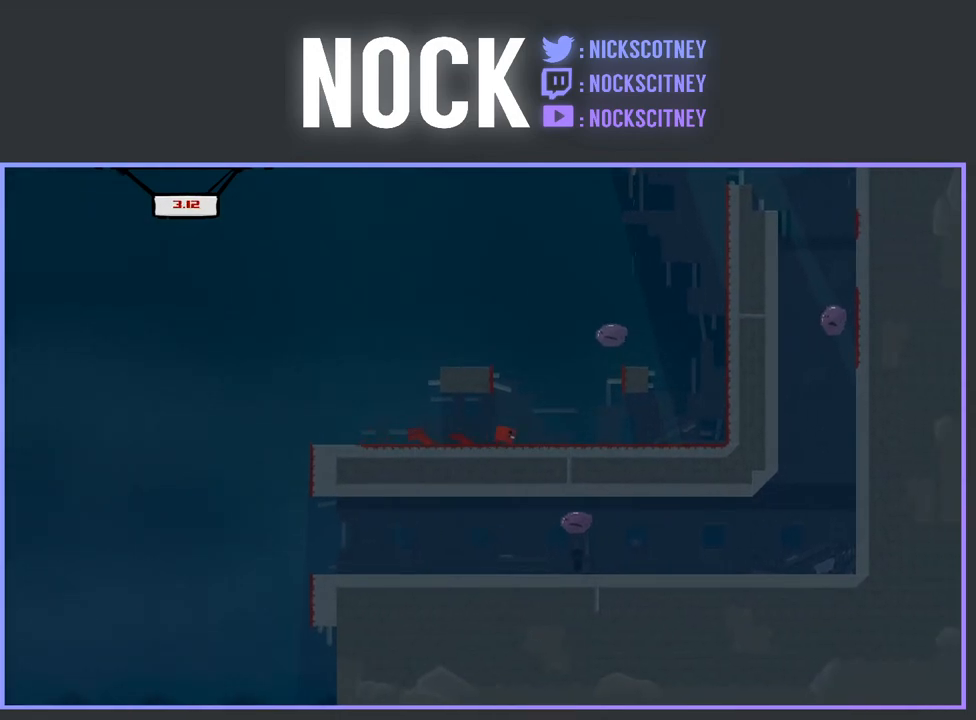
{"buttons": ["CROSS", "R2", "DPAD_RIGHT"], "events": [[483, "CROSS", "down"]]}
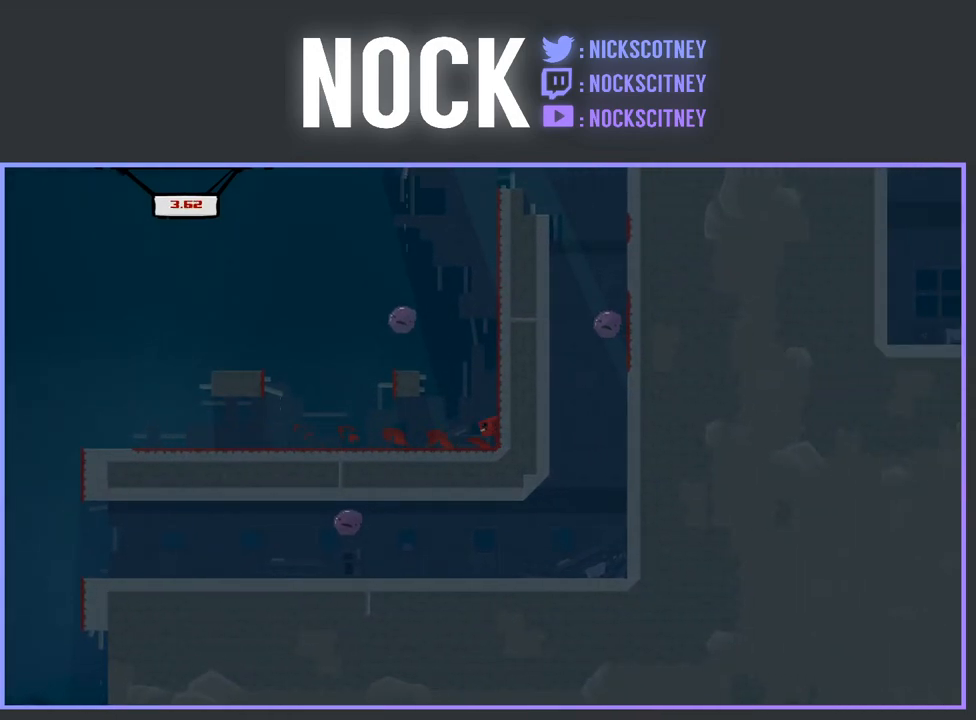
{"buttons": ["CROSS", "R2", "DPAD_UP", "DPAD_RIGHT"], "events": [[333, "DPAD_UP", "down"]]}
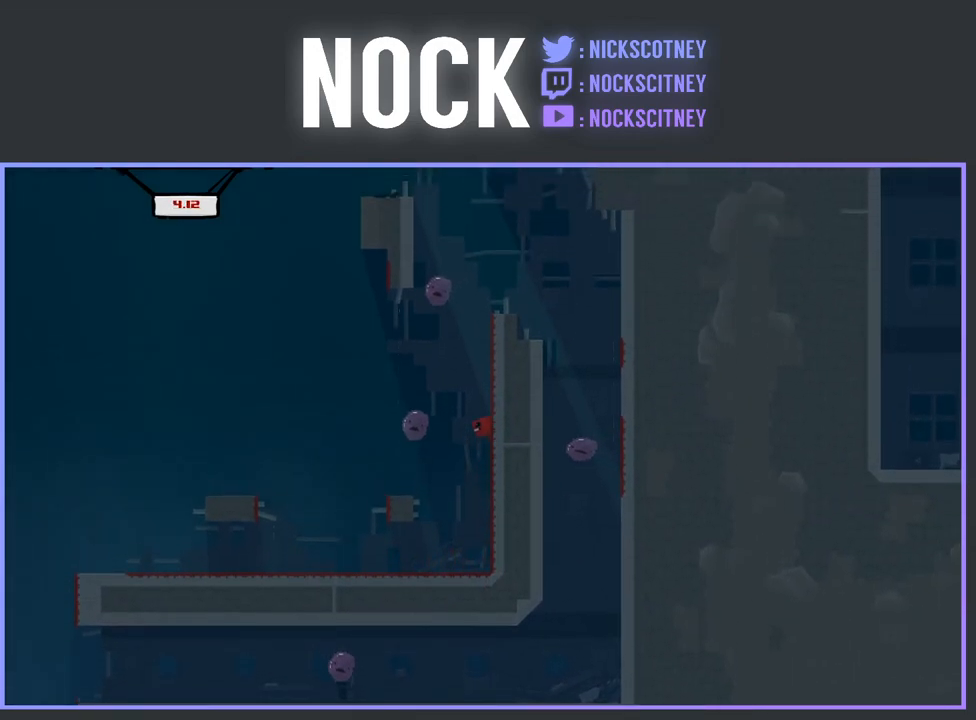
{"buttons": ["DPAD_RIGHT"], "events": [[50, "CROSS", "up"], [117, "CROSS", "down"], [150, "DPAD_UP", "up"], [417, "CROSS", "up"], [417, "R2", "up"]]}
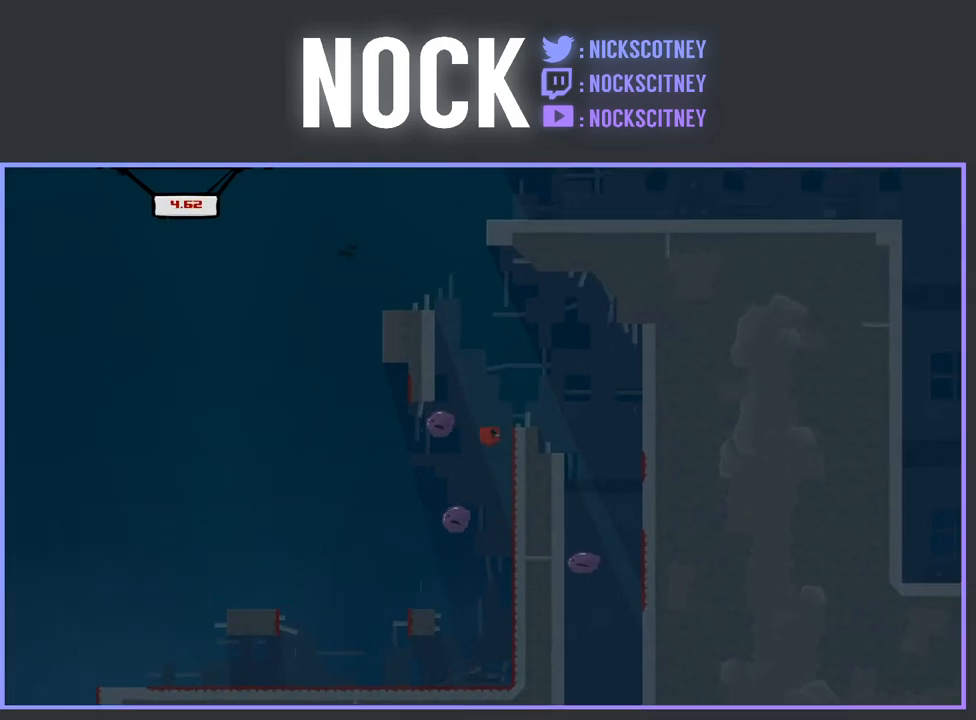
{"buttons": ["CROSS", "R2", "DPAD_LEFT"], "events": [[100, "R2", "down"], [150, "CROSS", "down"], [233, "DPAD_RIGHT", "up"], [250, "DPAD_DOWN", "down"], [267, "DPAD_DOWN", "up"], [267, "DPAD_LEFT", "down"]]}
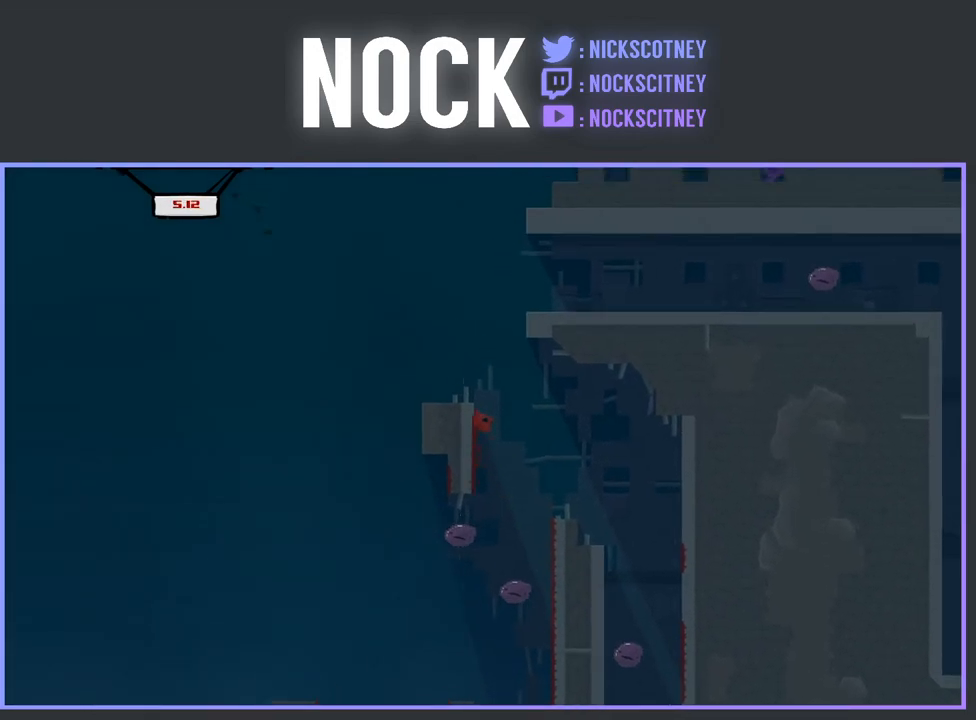
{"buttons": ["CROSS", "R2", "DPAD_LEFT"], "events": [[33, "CROSS", "up"], [117, "CROSS", "down"]]}
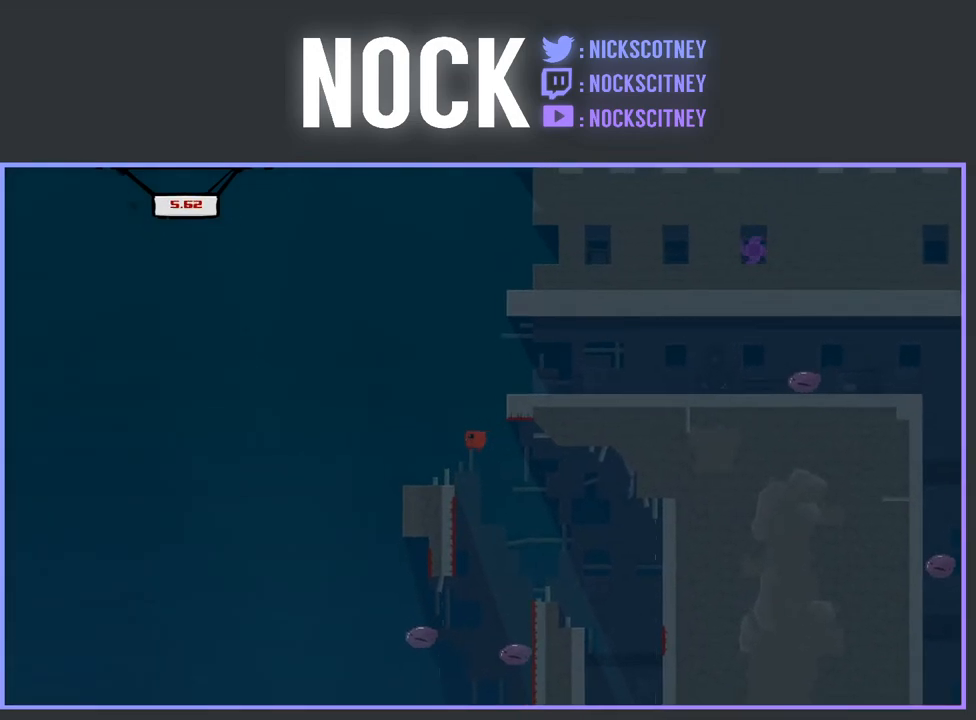
{"buttons": ["CROSS", "R2", "DPAD_RIGHT"], "events": [[17, "DPAD_LEFT", "up"], [33, "CROSS", "up"], [133, "R2", "up"], [267, "DPAD_RIGHT", "down"], [333, "R2", "down"], [367, "CROSS", "down"]]}